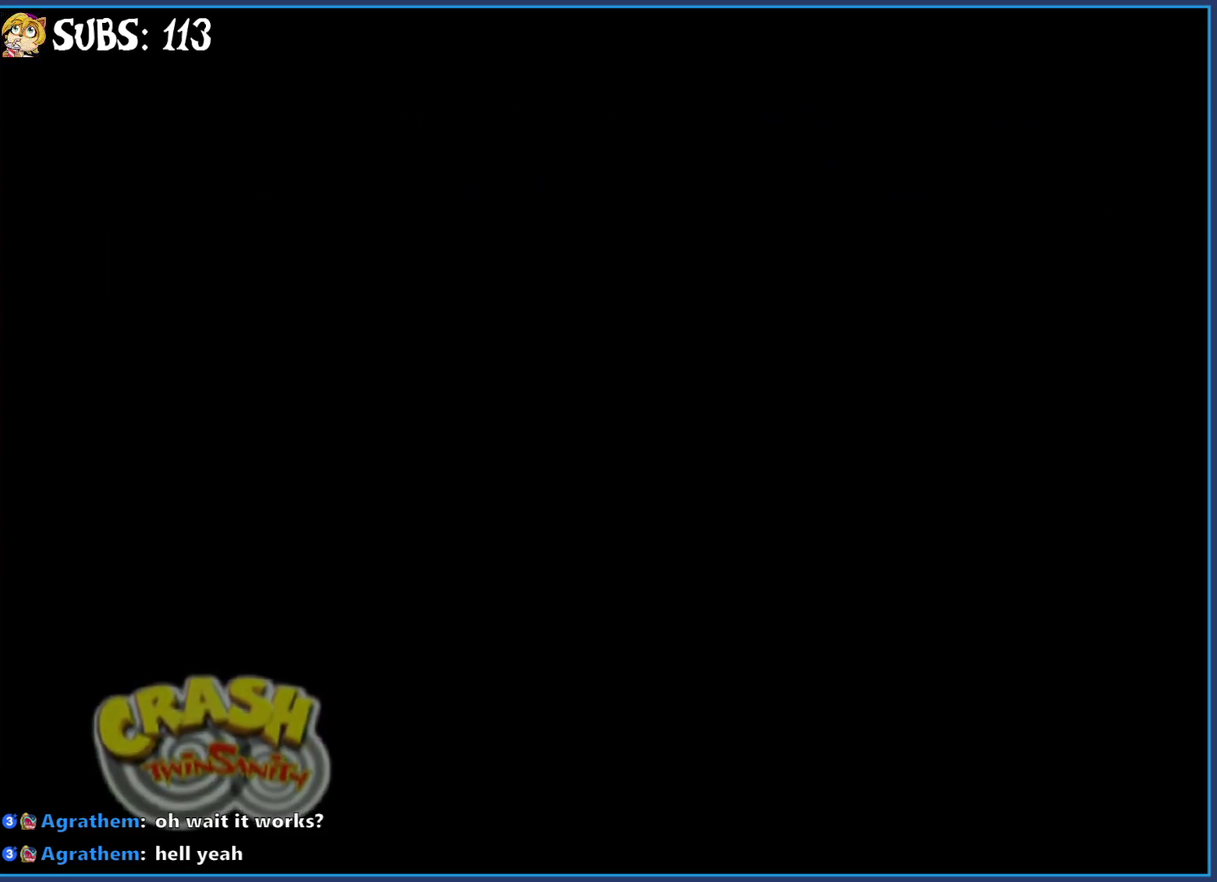
Gameplay with a controller (PlayStation layout); each line is a JSON object with the inputs held at the frame after it. "events" lists button and stick changes between this image and that frame as [ms after this image, input, new state], when the widget could be followed in between.
{"buttons": [], "left_stick": "down-left", "right_stick": "right", "events": [[417, "left_stick", "down-left"], [433, "right_stick", "right"]]}
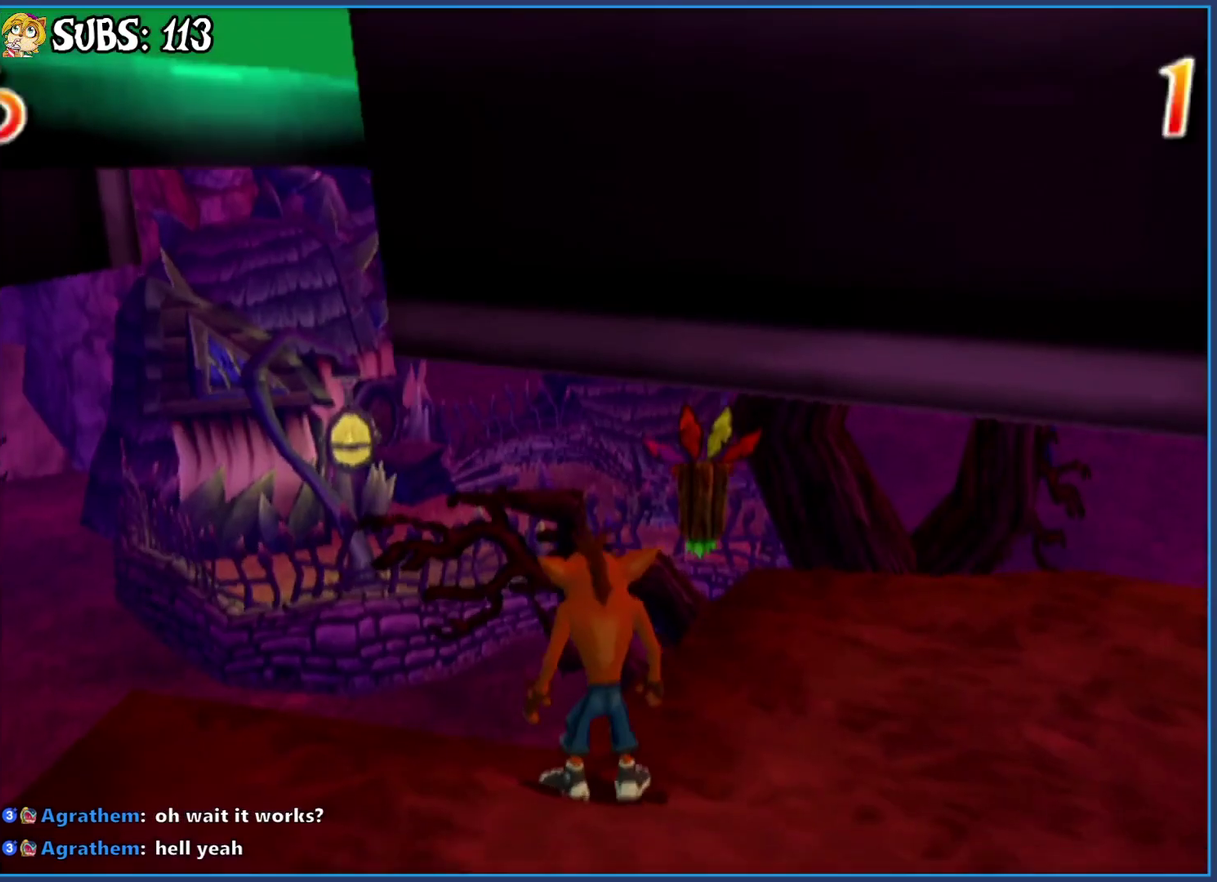
{"buttons": [], "left_stick": "center", "right_stick": "center", "events": [[133, "left_stick", "left"], [233, "left_stick", "center"], [250, "right_stick", "center"], [383, "left_stick", "up-right"], [500, "left_stick", "center"]]}
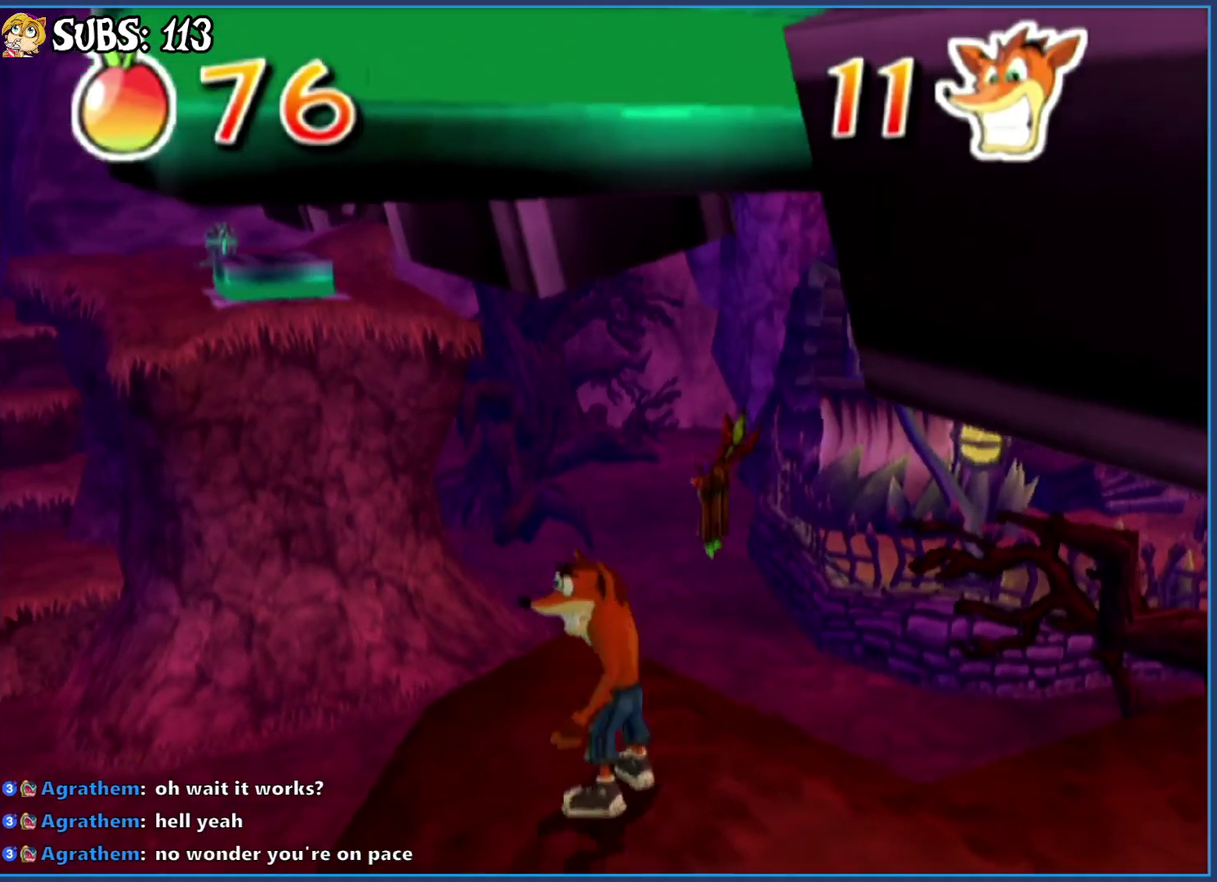
{"buttons": ["CROSS"], "left_stick": "right", "right_stick": "center", "events": [[183, "CROSS", "down"], [400, "CROSS", "up"], [417, "left_stick", "right"], [500, "CROSS", "down"]]}
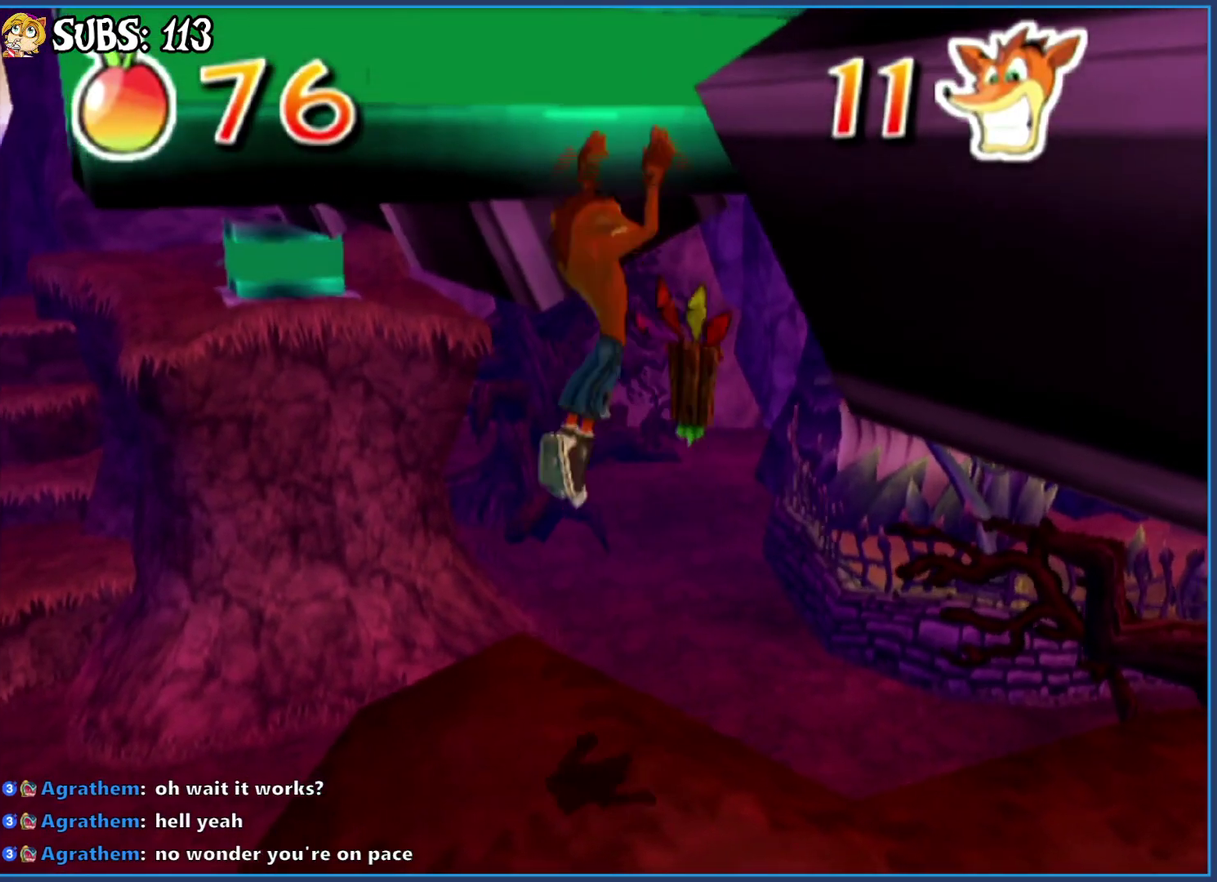
{"buttons": [], "left_stick": "up", "right_stick": "center"}
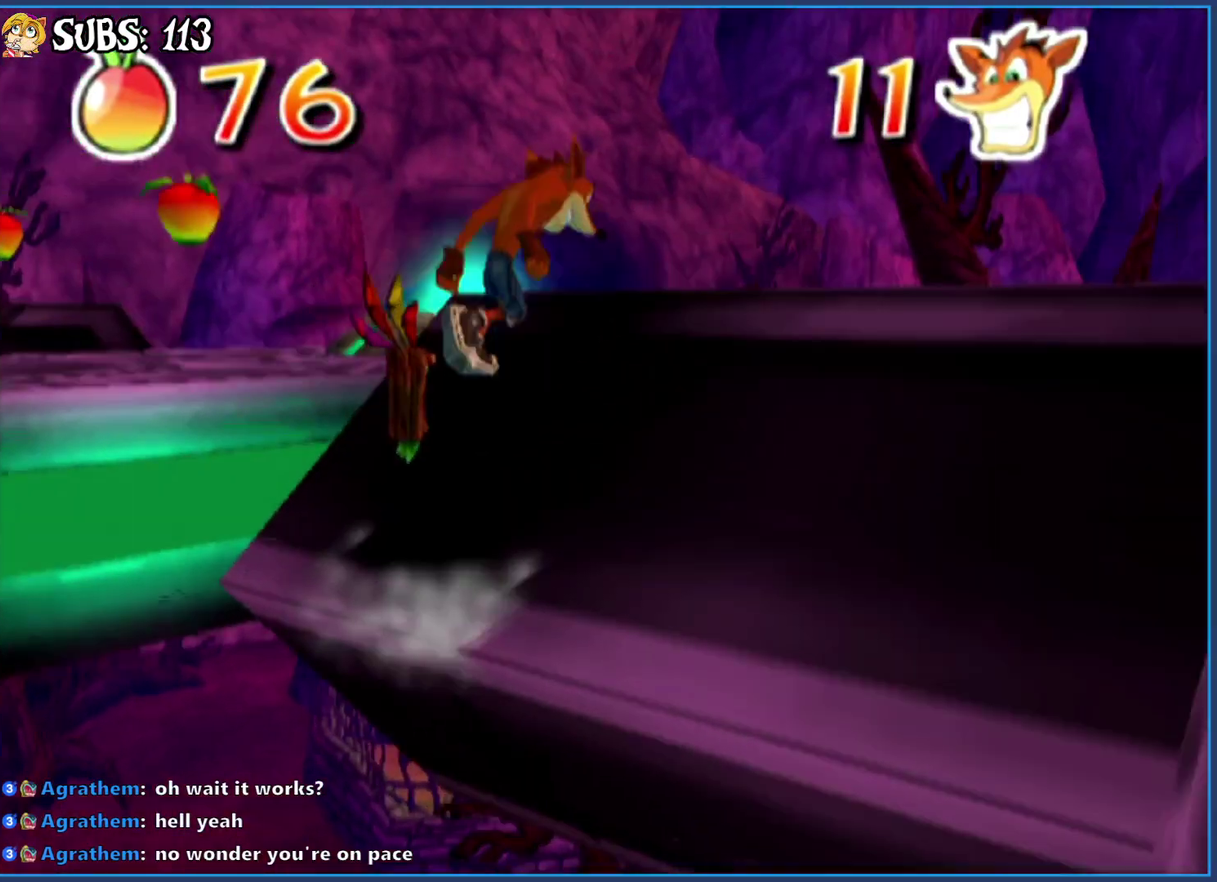
{"buttons": [], "left_stick": "center", "right_stick": "left"}
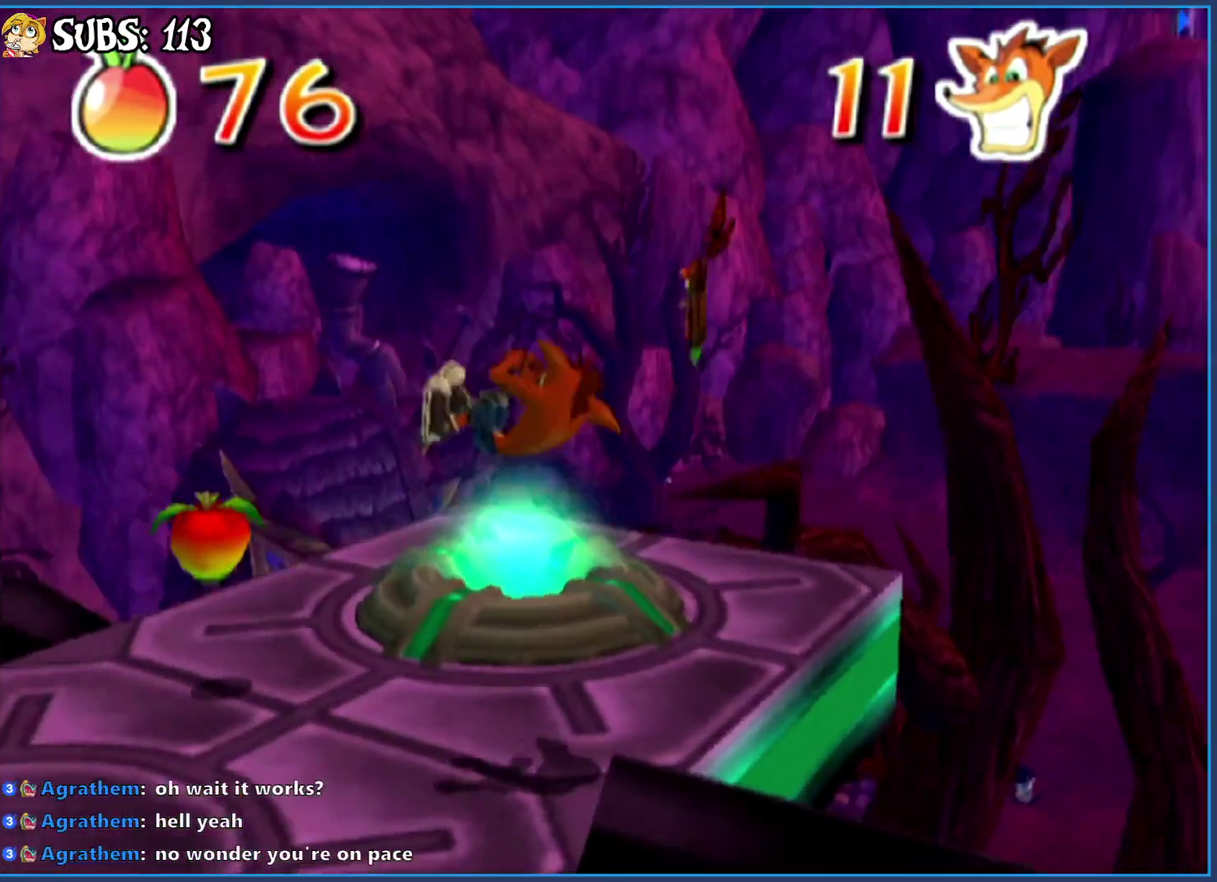
{"buttons": [], "left_stick": "center", "right_stick": "left", "events": []}
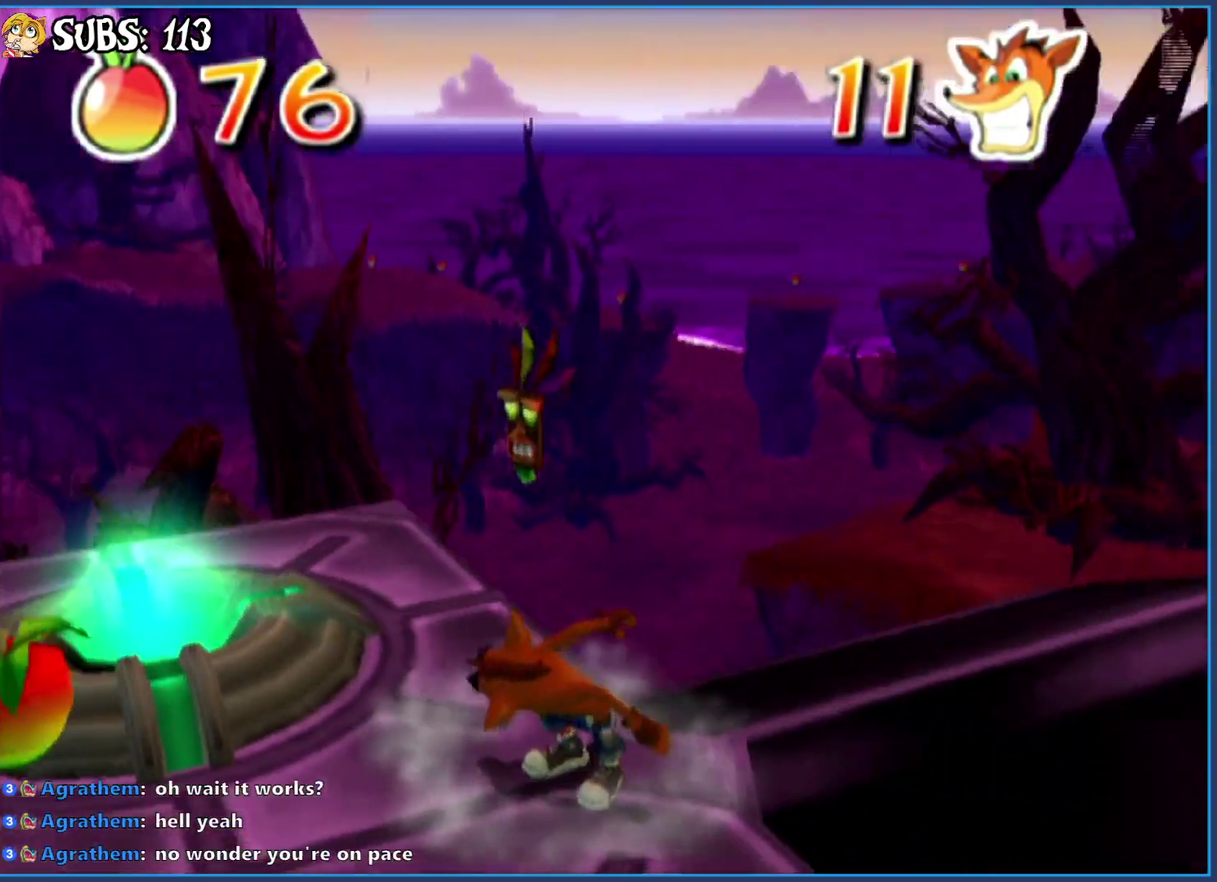
{"buttons": [], "left_stick": "up", "right_stick": "center", "events": [[183, "left_stick", "up-right"], [333, "right_stick", "center"], [383, "left_stick", "up"]]}
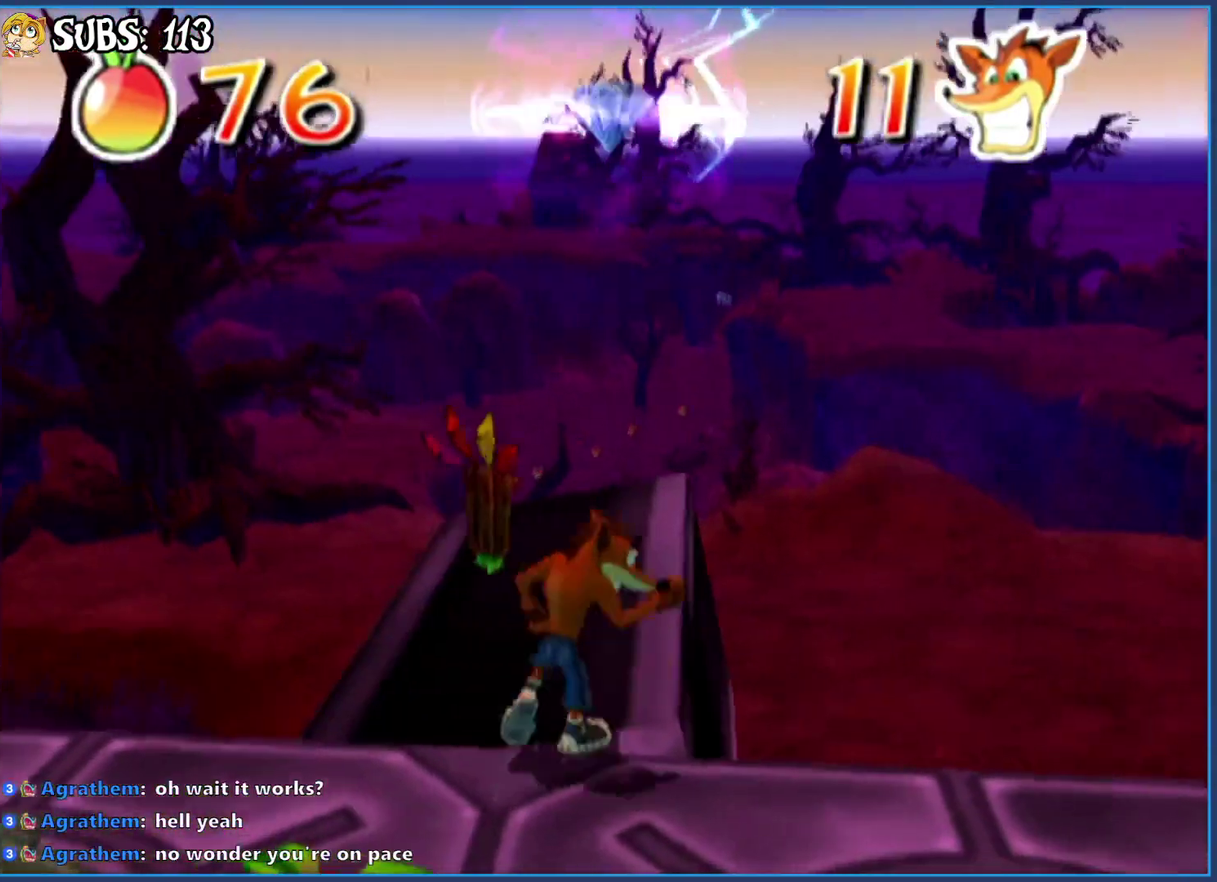
{"buttons": [], "left_stick": "up", "right_stick": "center", "events": []}
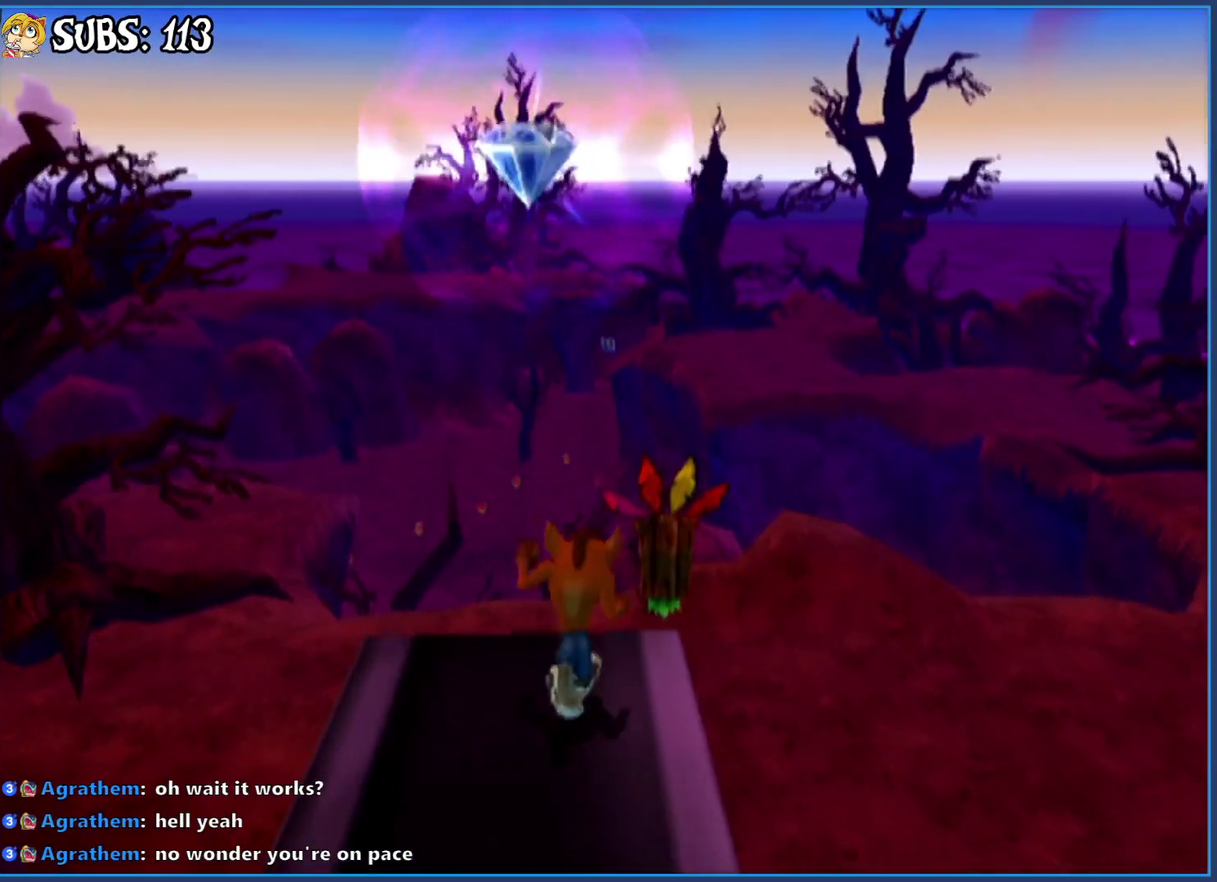
{"buttons": ["CROSS", "CIRCLE"], "left_stick": "up", "right_stick": "center", "events": [[267, "CROSS", "down"], [350, "CIRCLE", "down"]]}
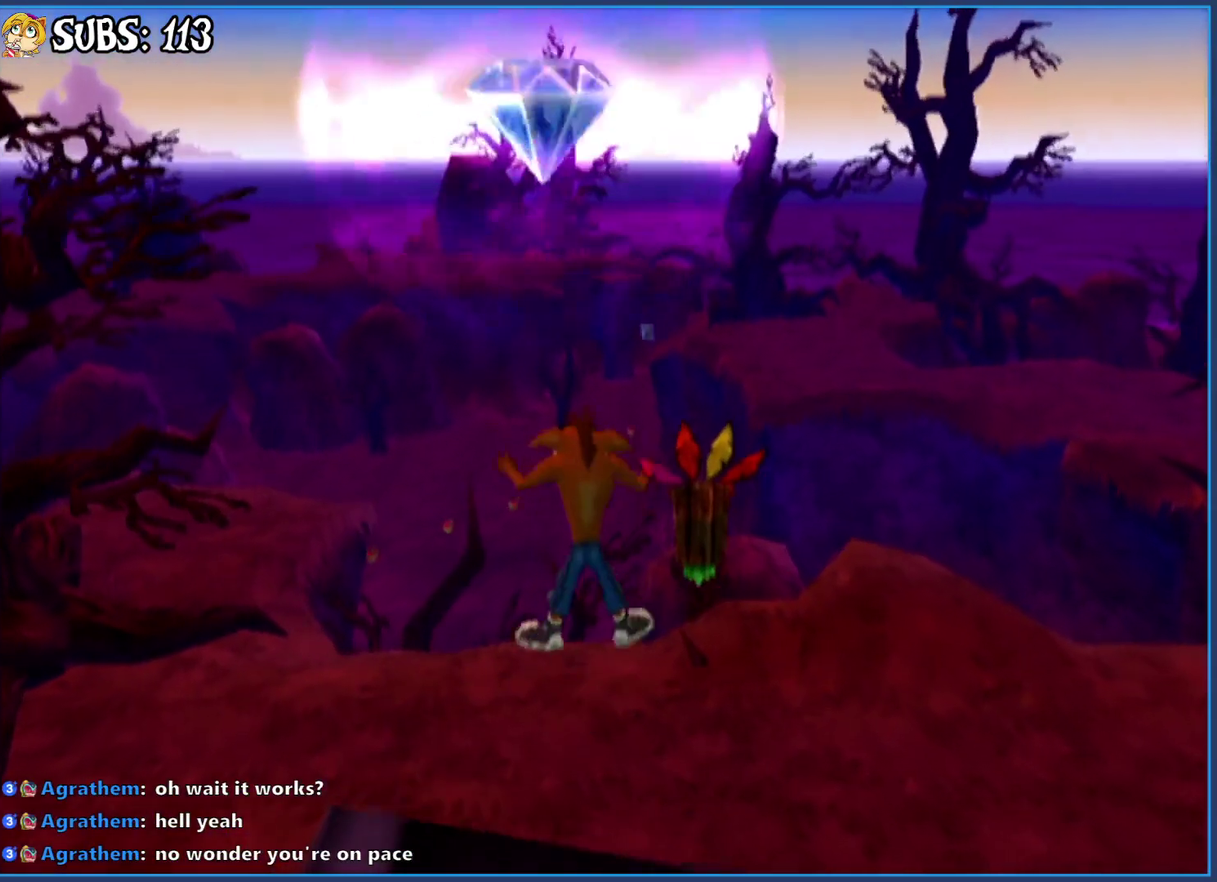
{"buttons": [], "left_stick": "up-right", "right_stick": "right", "events": [[283, "CIRCLE", "up"], [317, "CROSS", "up"], [433, "left_stick", "up-right"], [500, "right_stick", "right"]]}
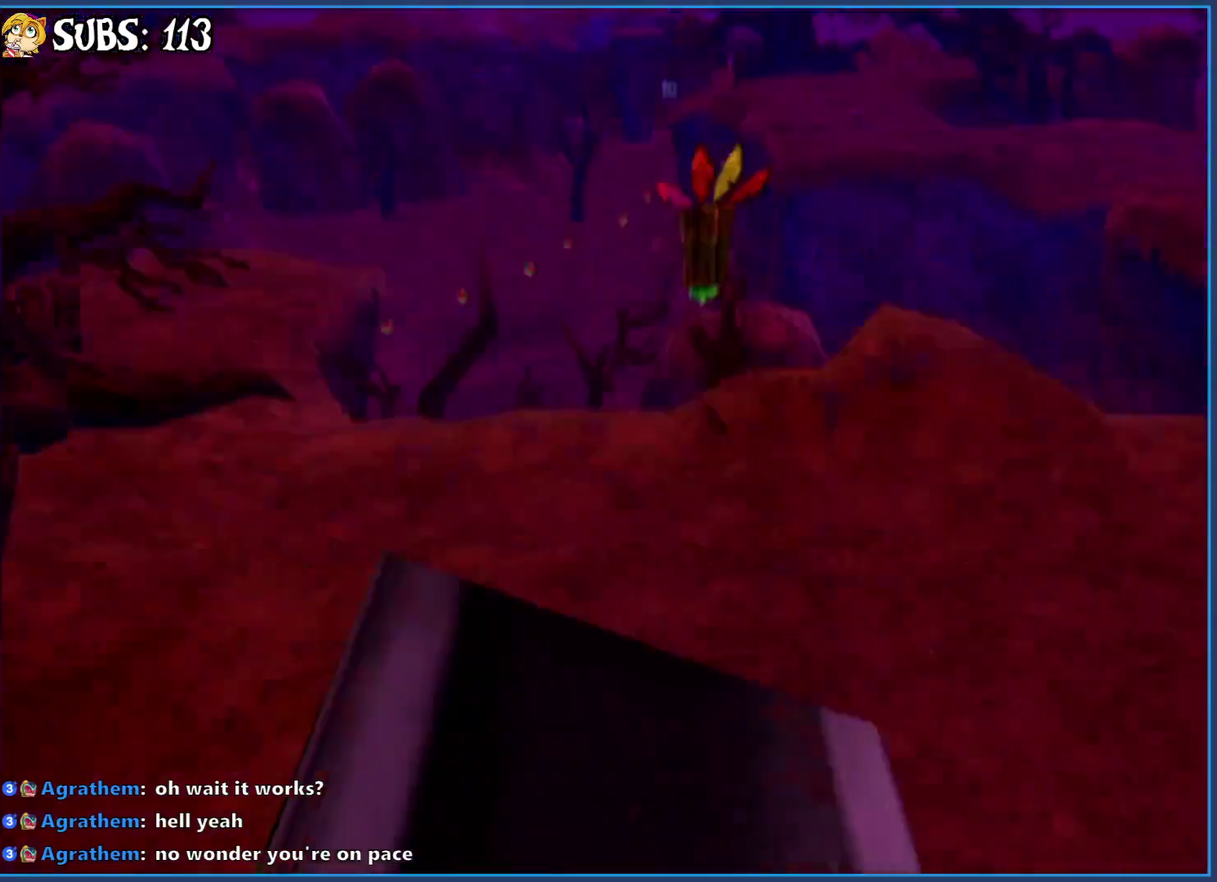
{"buttons": [], "left_stick": "down", "right_stick": "right", "events": [[33, "left_stick", "right"], [117, "left_stick", "down-right"], [350, "left_stick", "down"]]}
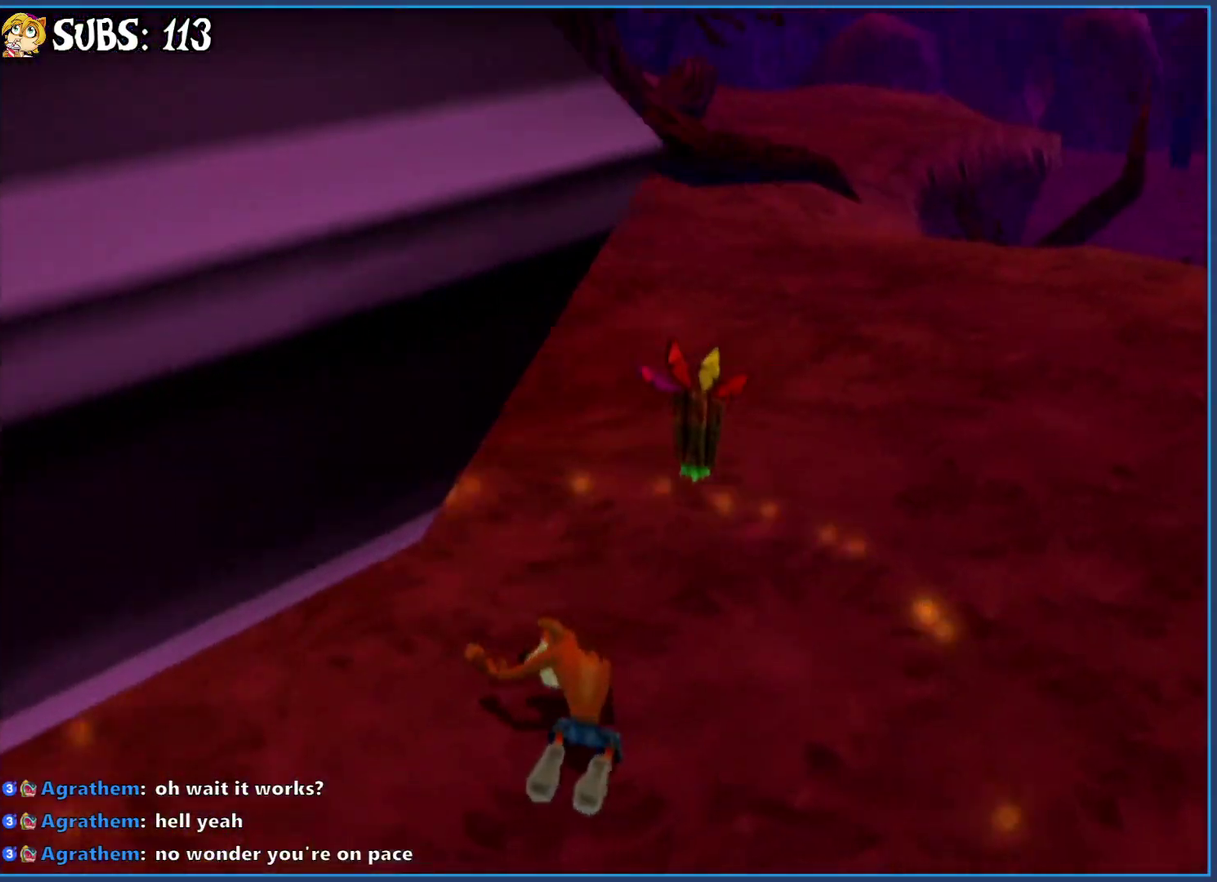
{"buttons": [], "left_stick": "down-left", "right_stick": "right", "events": [[100, "right_stick", "center"], [317, "left_stick", "down-left"], [433, "right_stick", "right"]]}
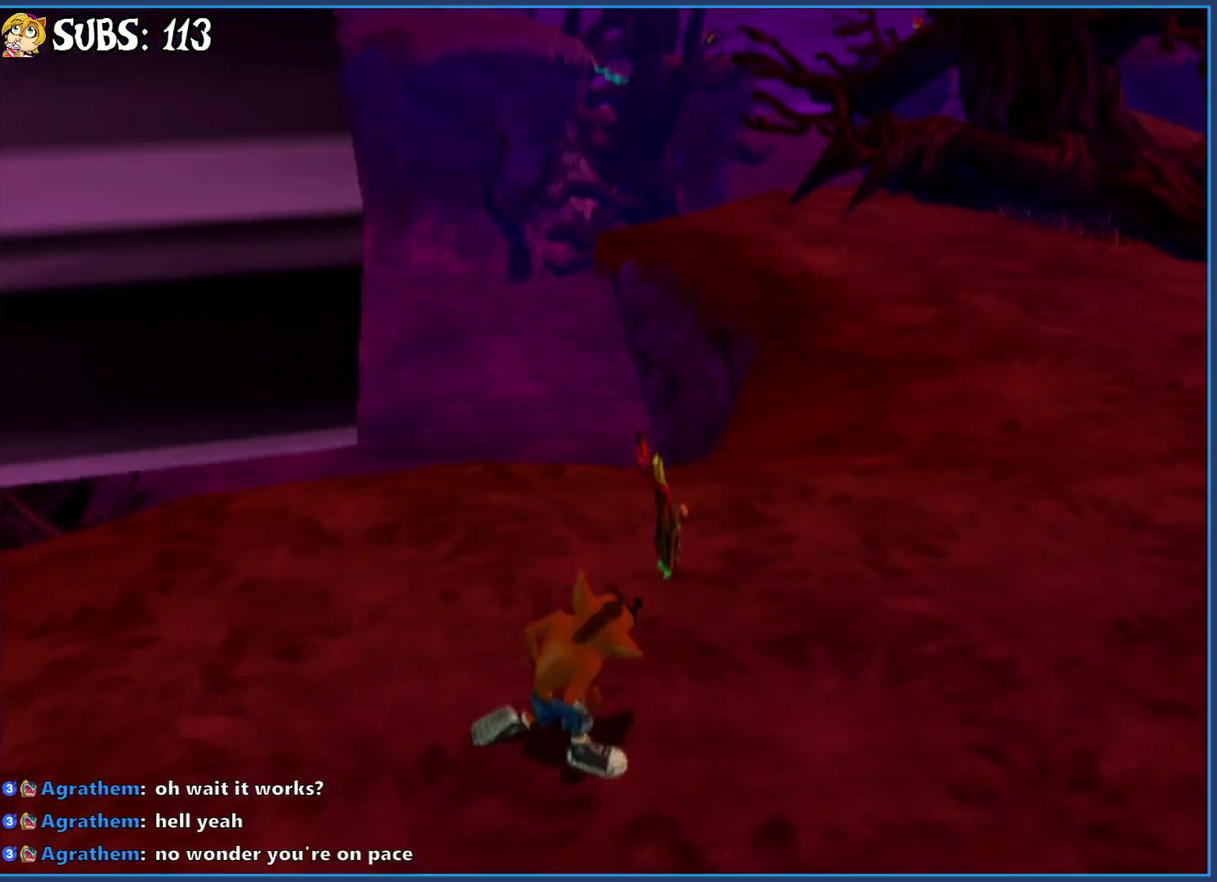
{"buttons": [], "left_stick": "up-left", "right_stick": "right", "events": [[300, "left_stick", "left"], [433, "left_stick", "up-left"]]}
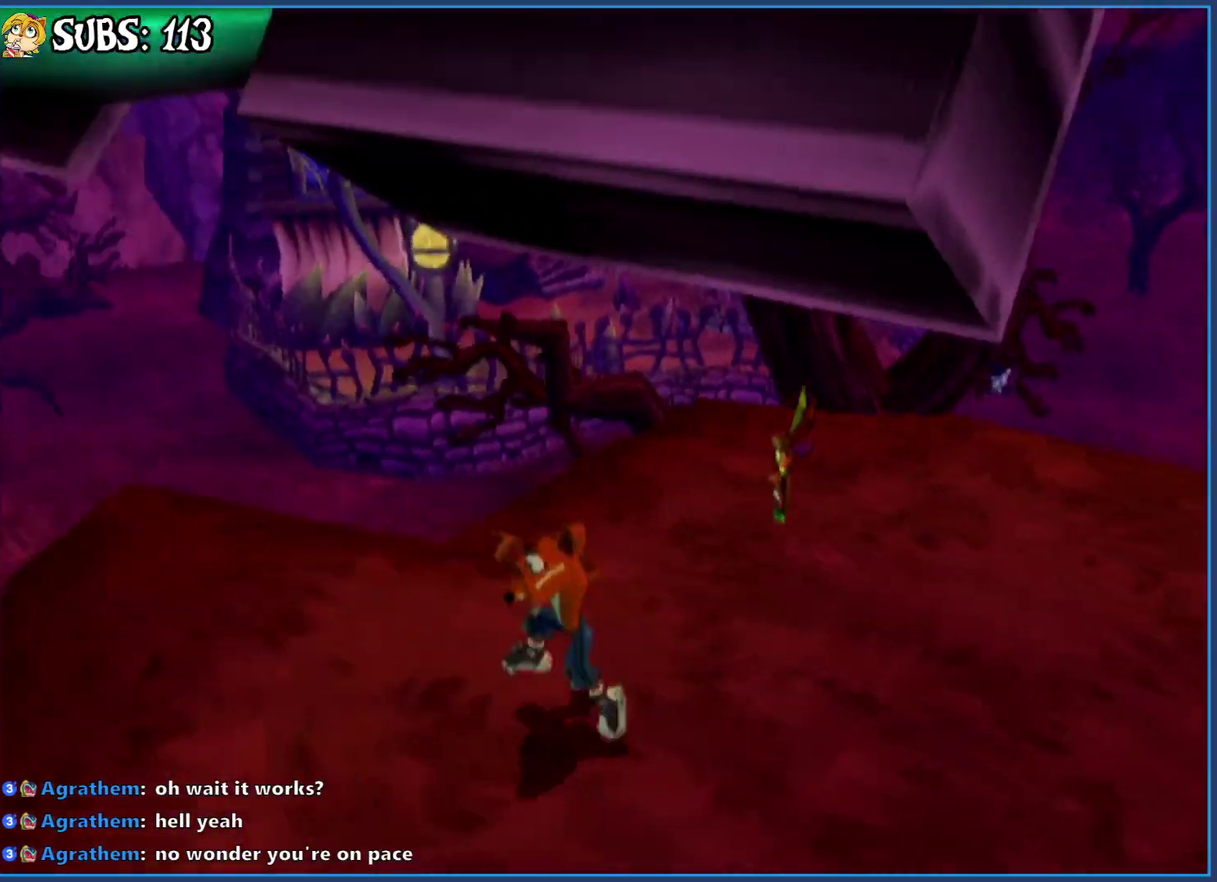
{"buttons": [], "left_stick": "up-left", "right_stick": "center", "events": [[183, "left_stick", "center"], [233, "right_stick", "center"], [317, "left_stick", "up-left"]]}
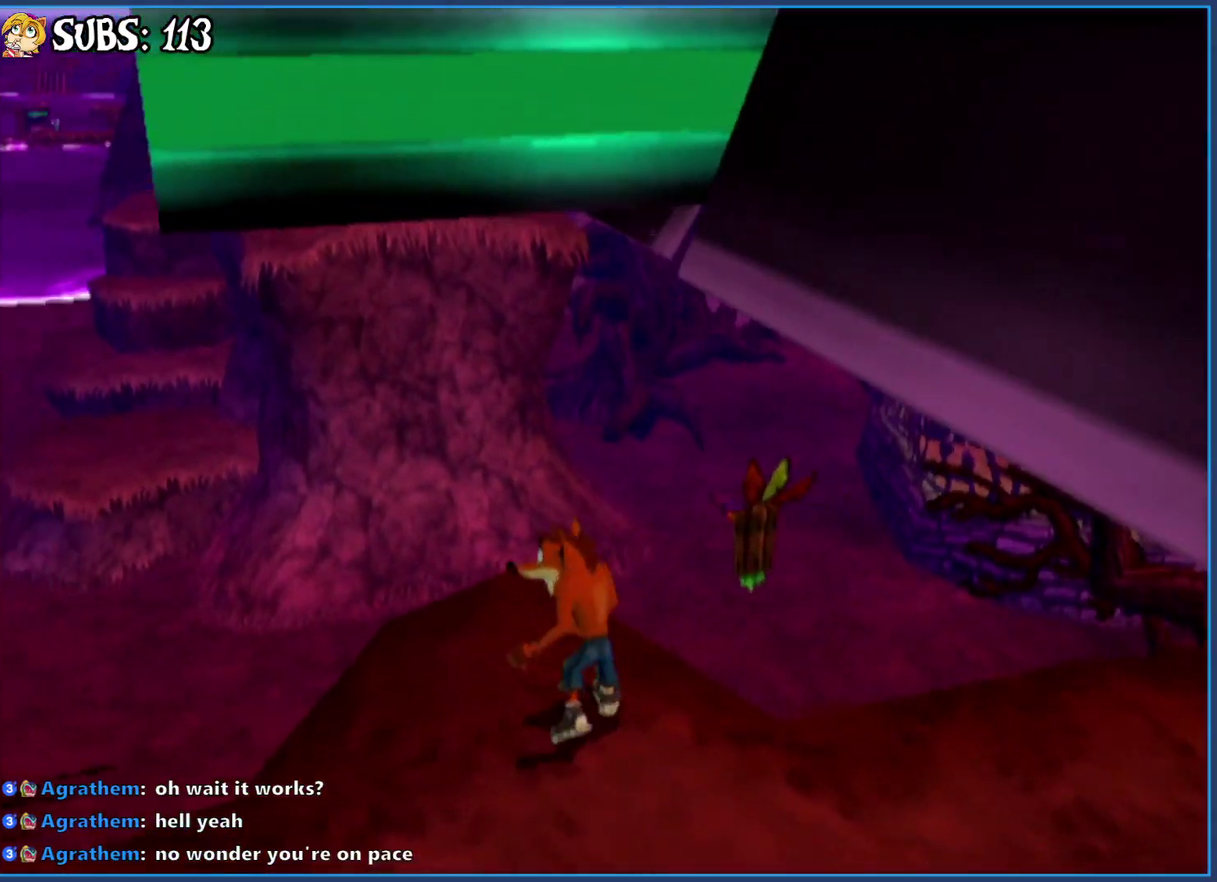
{"buttons": [], "left_stick": "center", "right_stick": "center", "events": [[17, "left_stick", "center"], [217, "left_stick", "up-left"], [283, "right_stick", "right"], [300, "left_stick", "center"], [350, "right_stick", "center"]]}
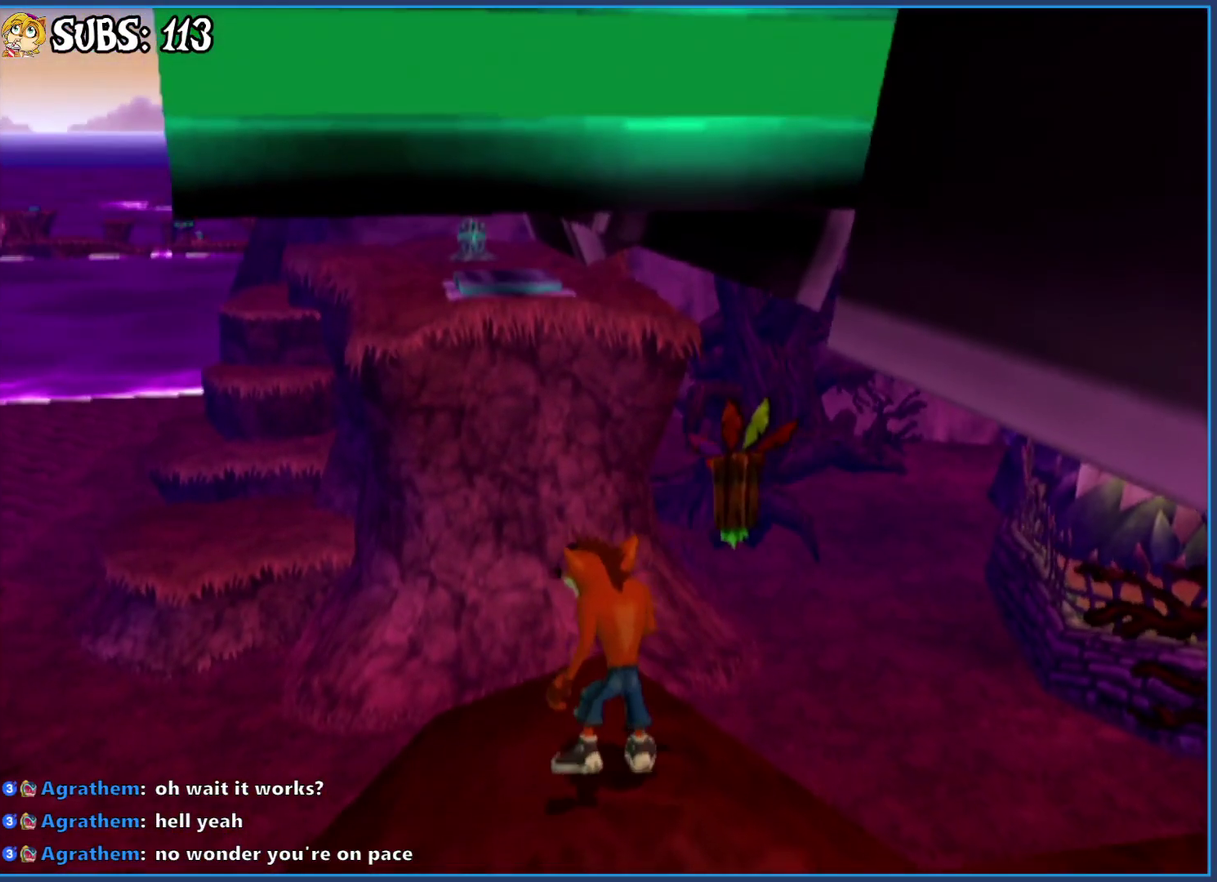
{"buttons": [], "left_stick": "center", "right_stick": "center", "events": [[100, "left_stick", "right"], [167, "left_stick", "center"]]}
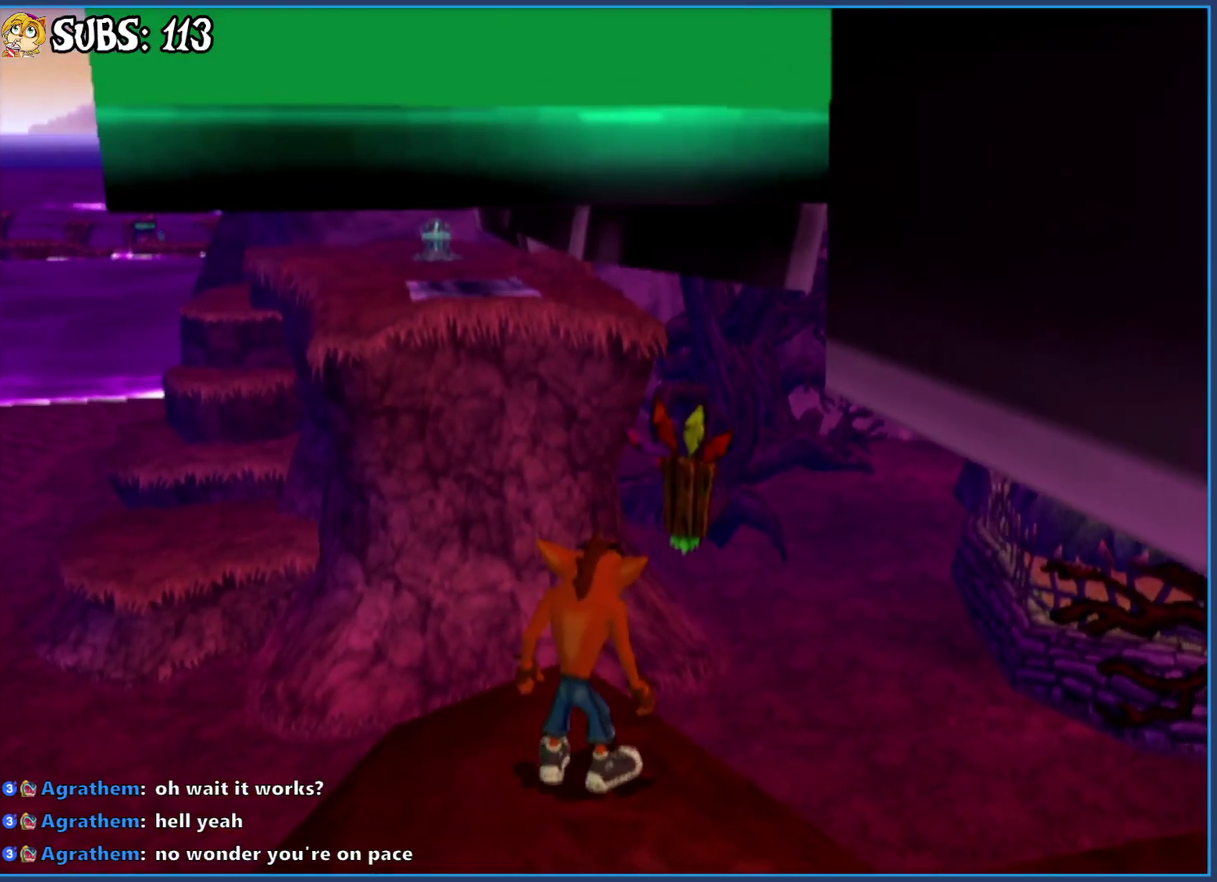
{"buttons": [], "left_stick": "center", "right_stick": "center", "events": []}
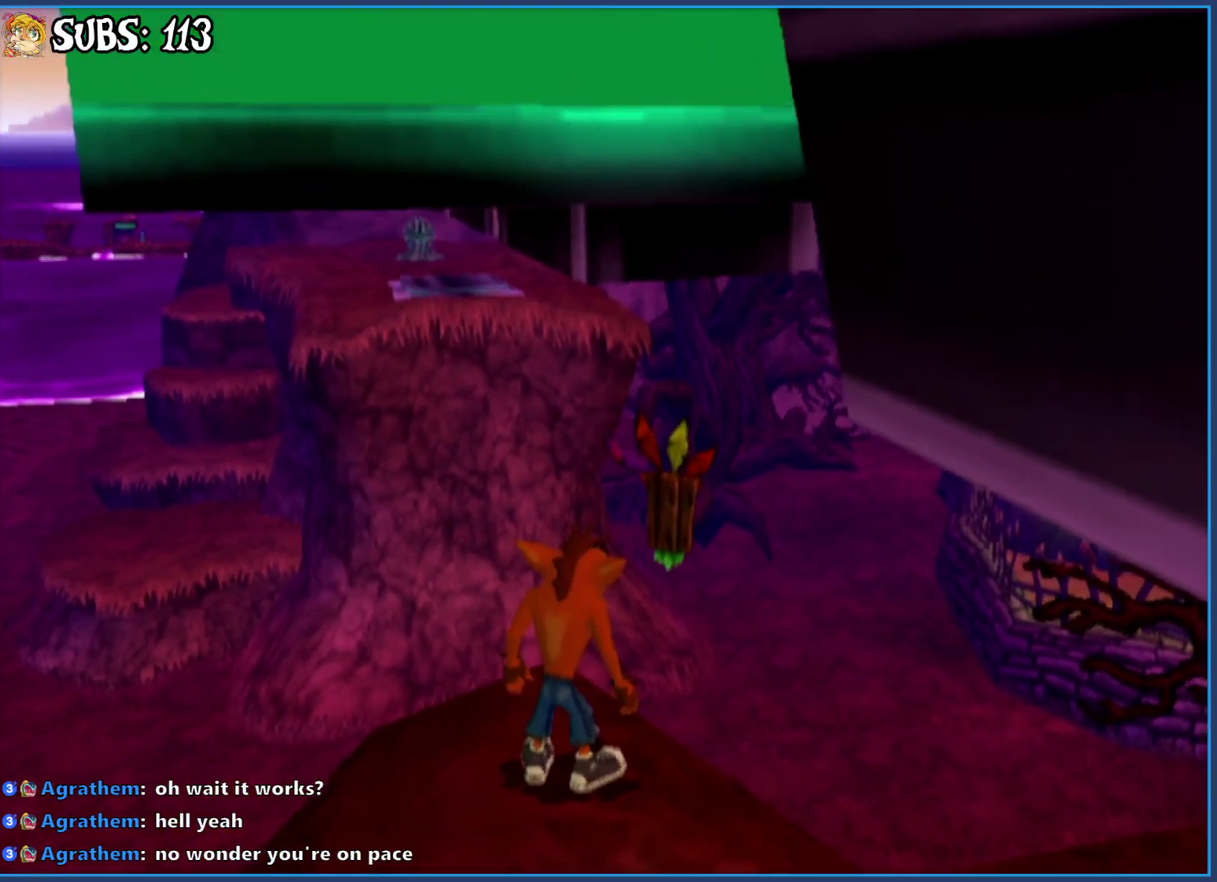
{"buttons": [], "left_stick": "center", "right_stick": "center", "events": []}
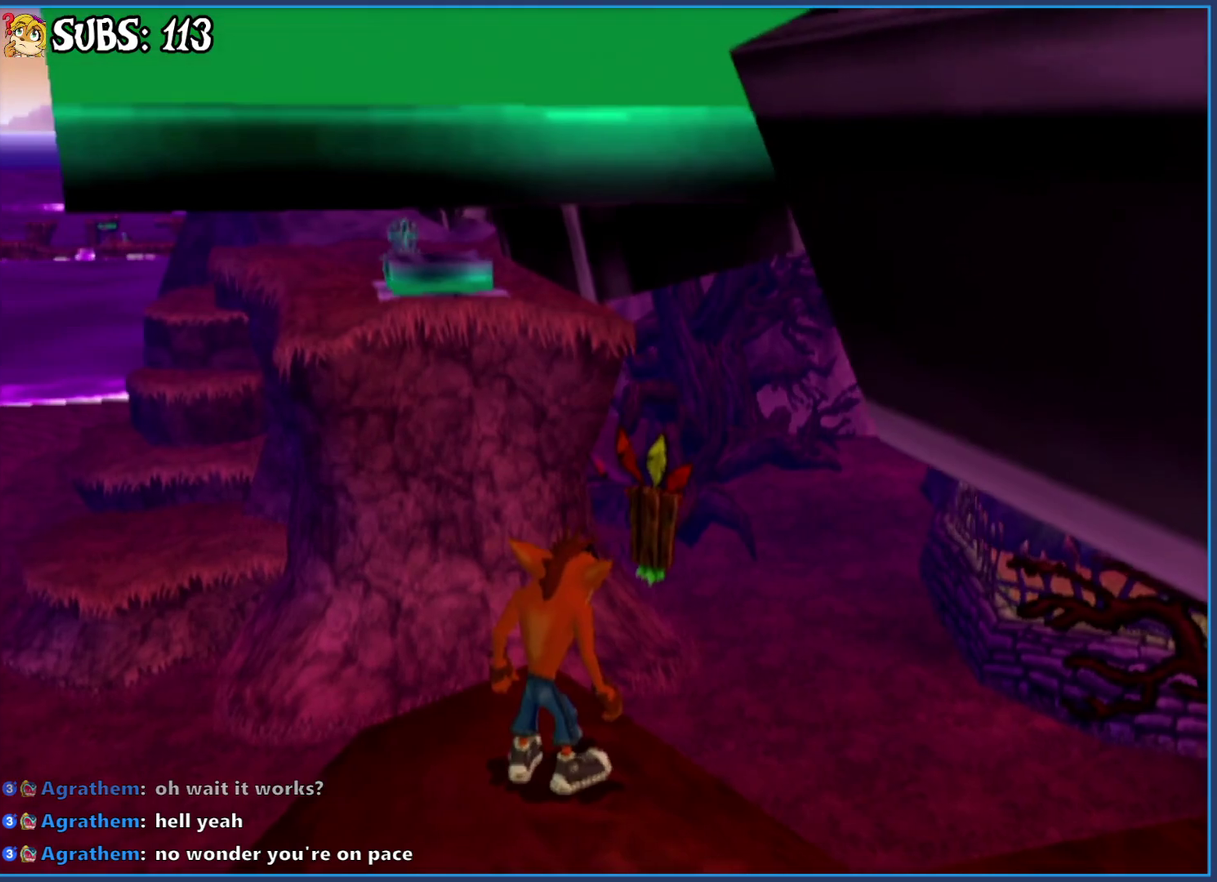
{"buttons": ["CROSS"], "left_stick": "right", "right_stick": "center", "events": [[167, "CROSS", "down"], [367, "CROSS", "up"], [433, "left_stick", "right"], [450, "CROSS", "down"]]}
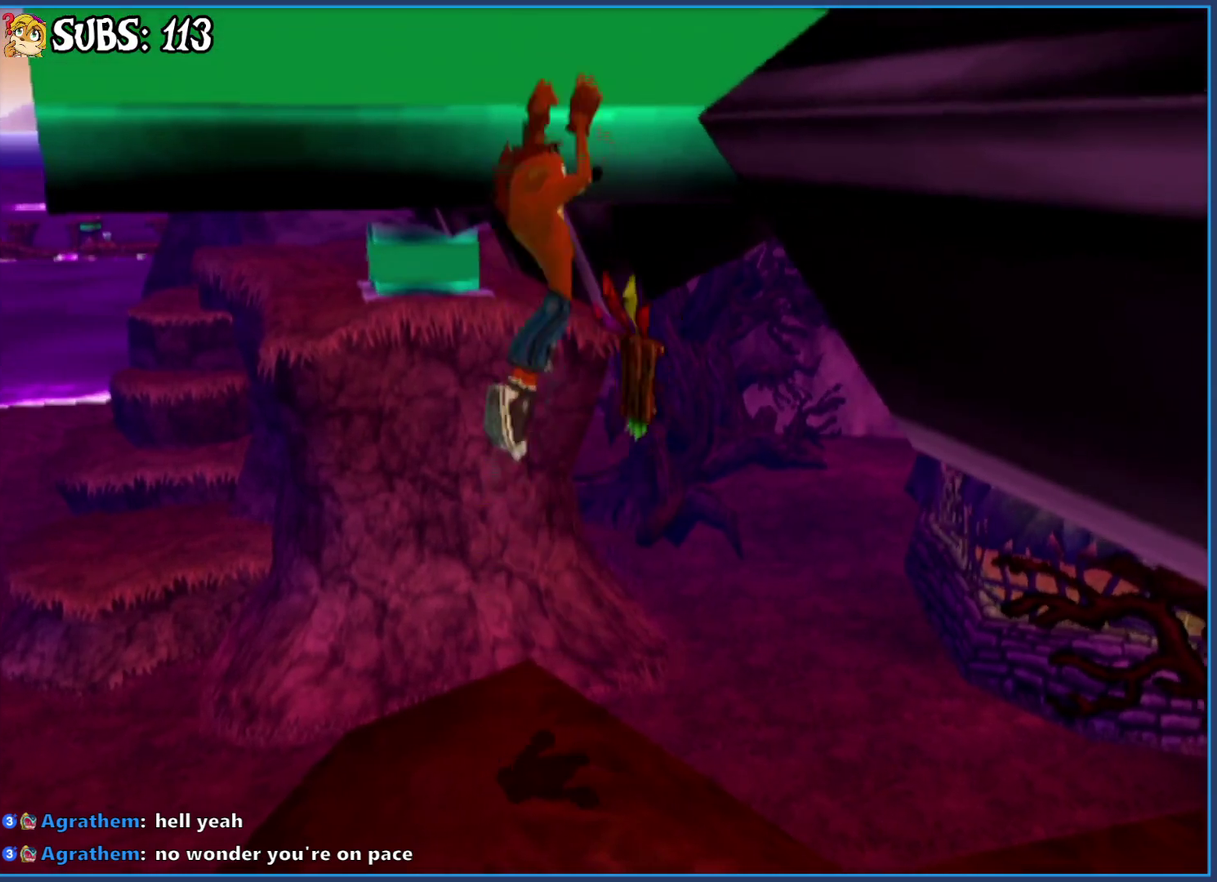
{"buttons": ["CROSS"], "left_stick": "center", "right_stick": "center", "events": [[200, "CROSS", "up"], [200, "left_stick", "up-right"], [300, "CROSS", "down"], [500, "left_stick", "center"]]}
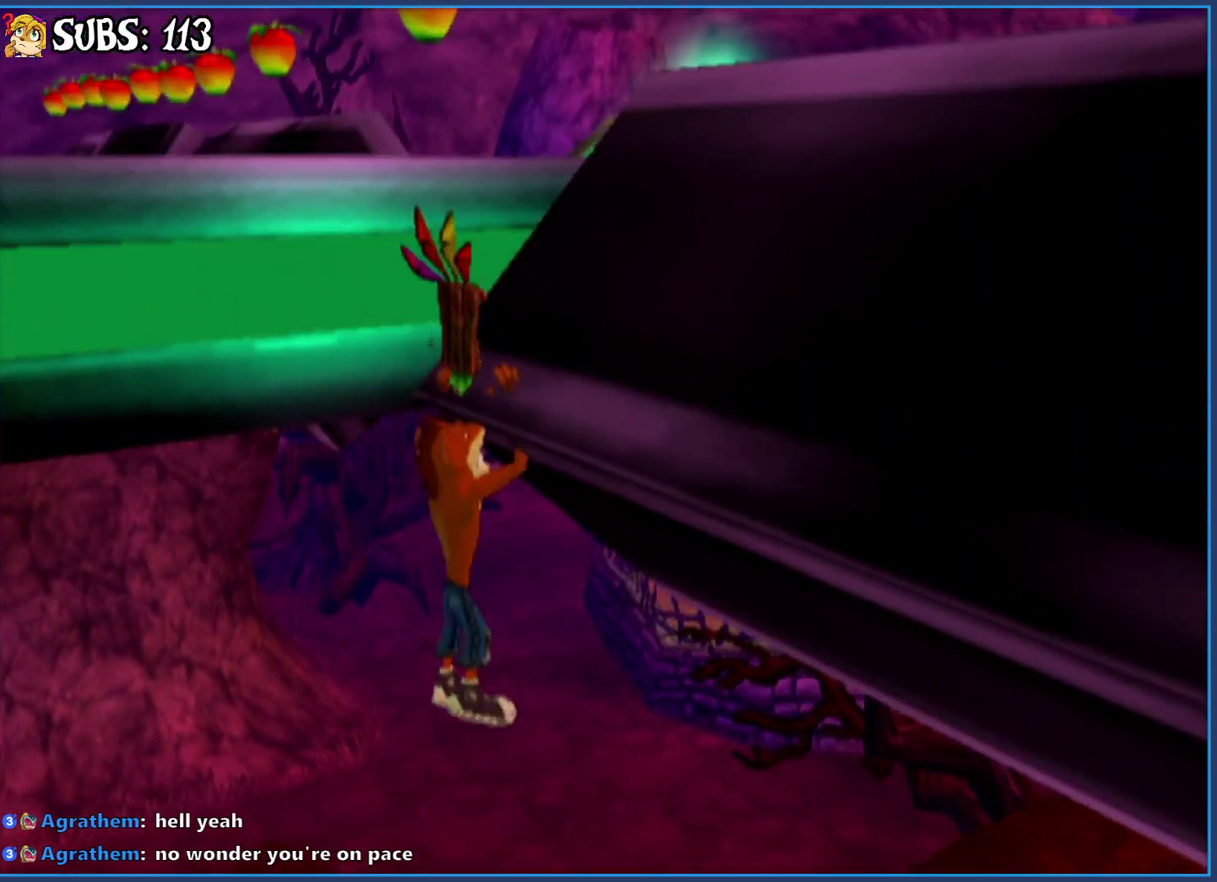
{"buttons": [], "left_stick": "center", "right_stick": "center", "events": [[33, "CROSS", "up"], [50, "left_stick", "down"], [150, "SQUARE", "down"], [200, "CROSS", "down"], [267, "left_stick", "down-left"], [317, "SQUARE", "up"], [367, "left_stick", "center"], [383, "CROSS", "up"]]}
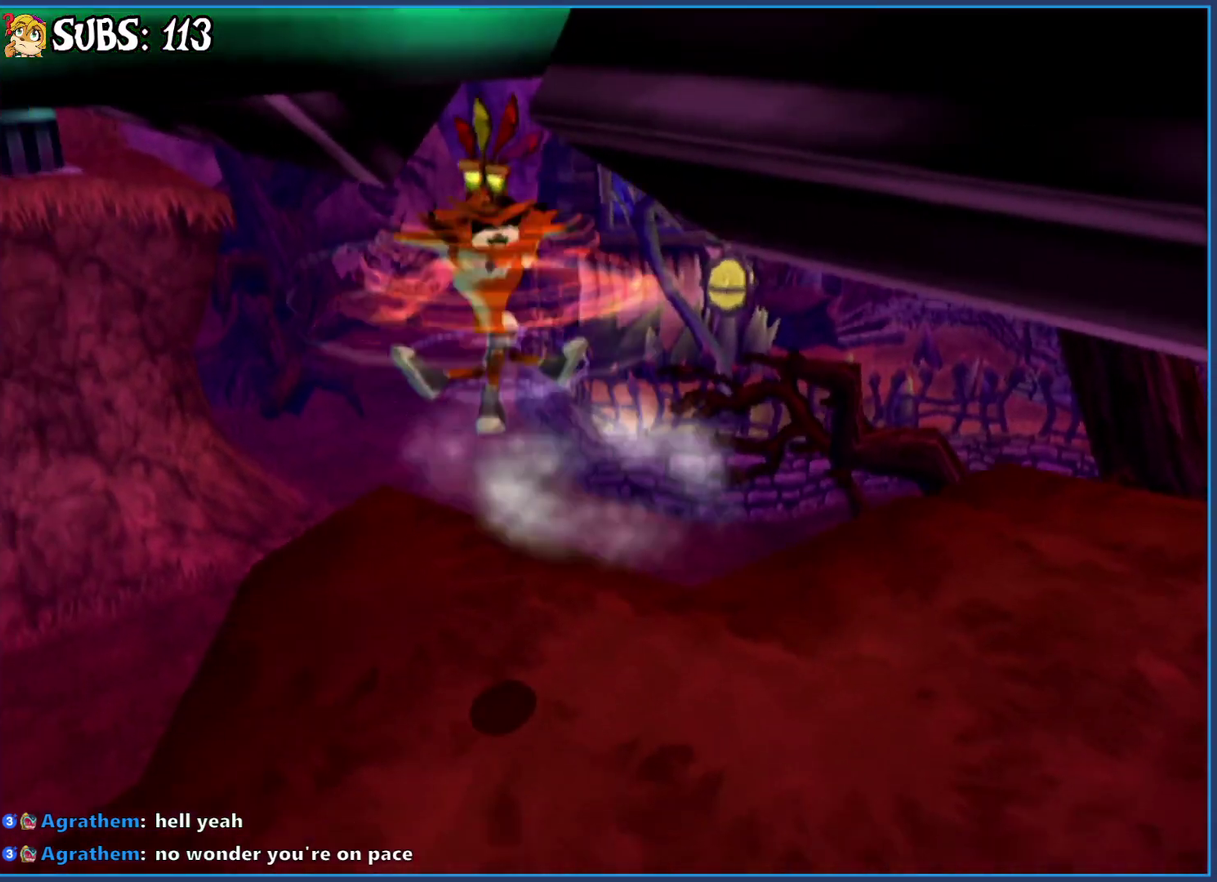
{"buttons": [], "left_stick": "center", "right_stick": "center", "events": [[83, "left_stick", "up"], [83, "right_stick", "right"], [250, "left_stick", "center"], [317, "right_stick", "center"]]}
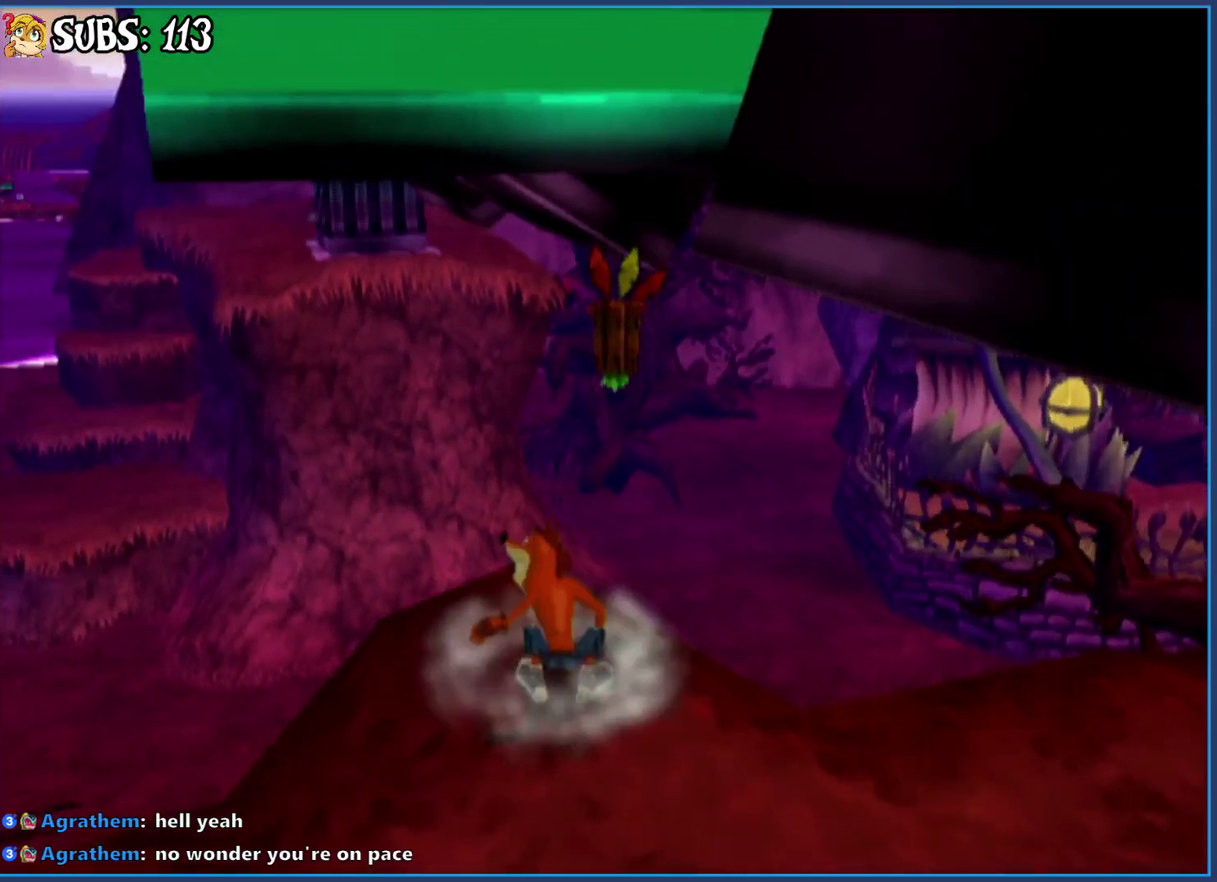
{"buttons": [], "left_stick": "center", "right_stick": "center", "events": [[33, "left_stick", "up-left"], [133, "left_stick", "center"], [383, "left_stick", "down-right"], [467, "left_stick", "center"]]}
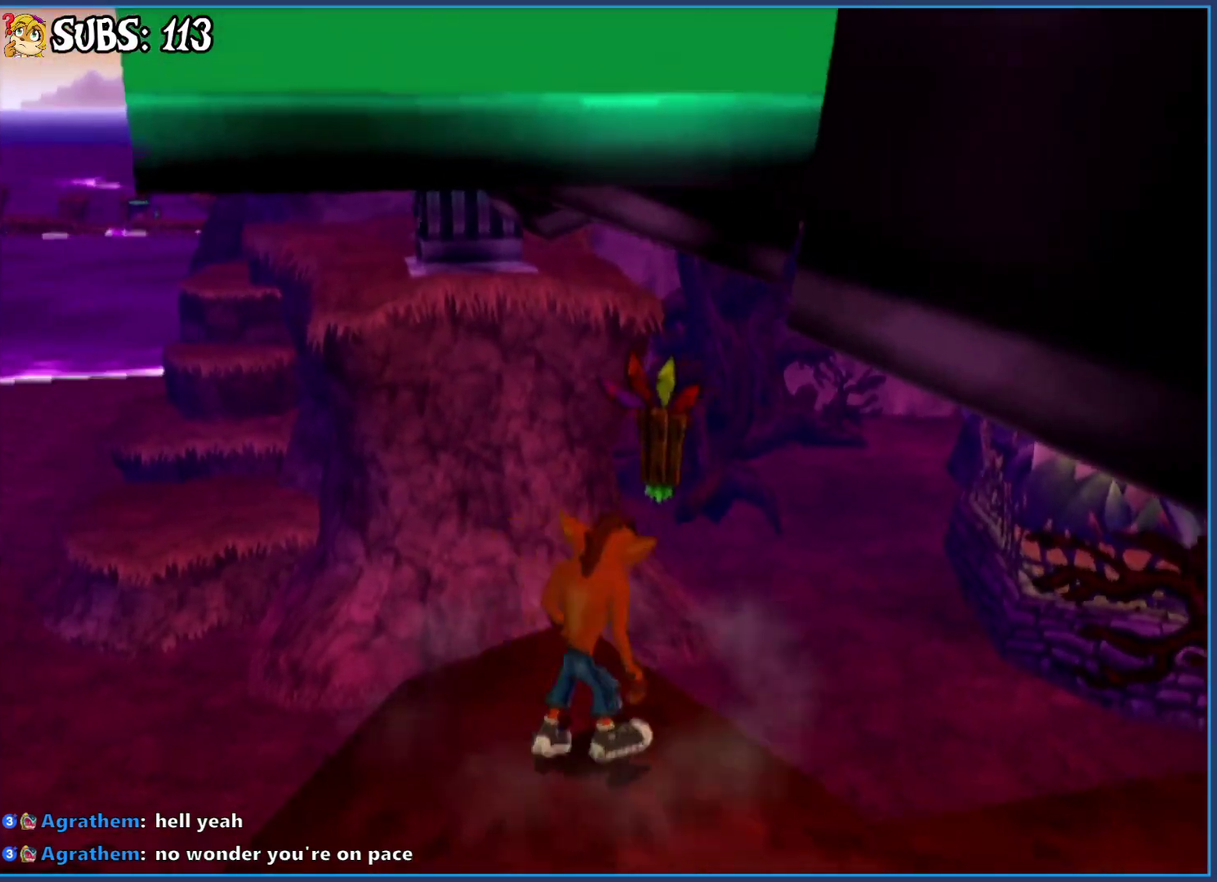
{"buttons": [], "left_stick": "center", "right_stick": "center", "events": []}
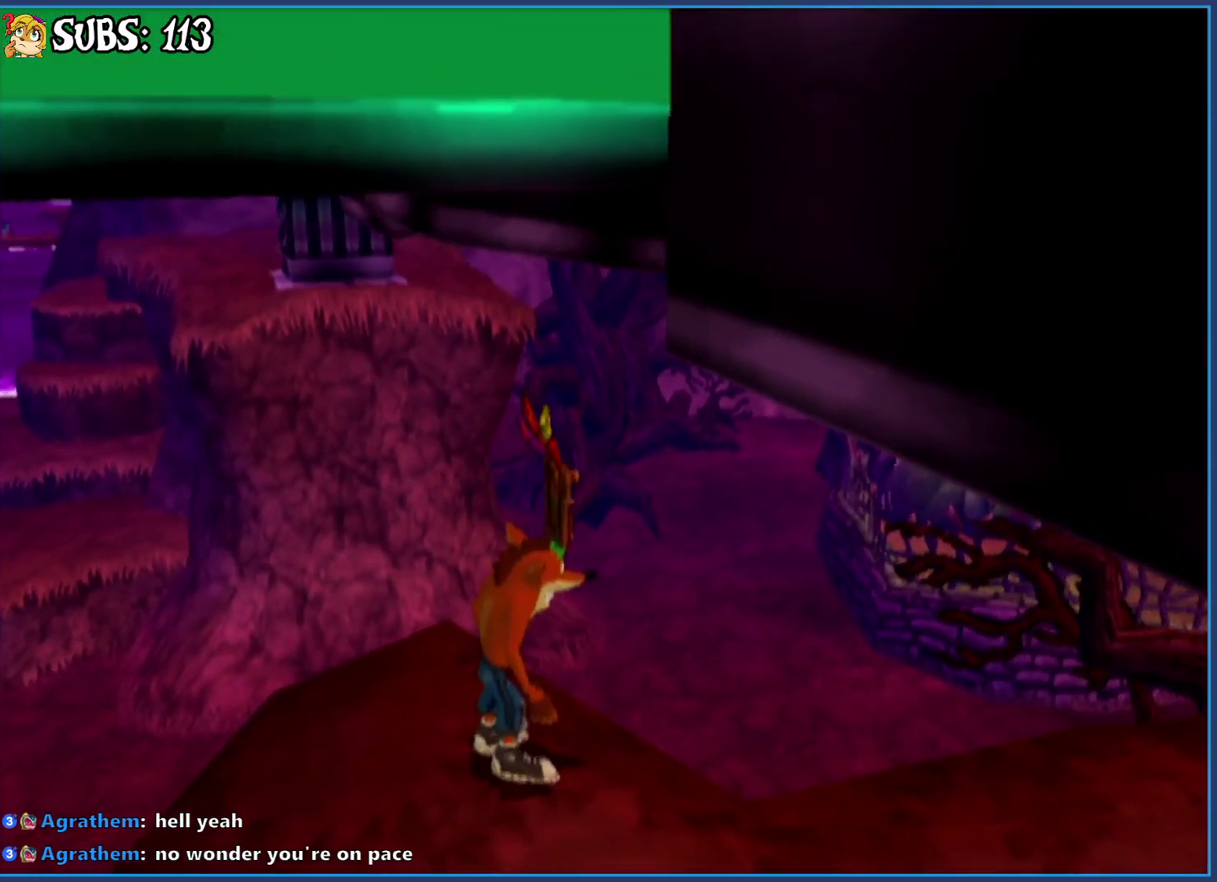
{"buttons": [], "left_stick": "center", "right_stick": "center", "events": []}
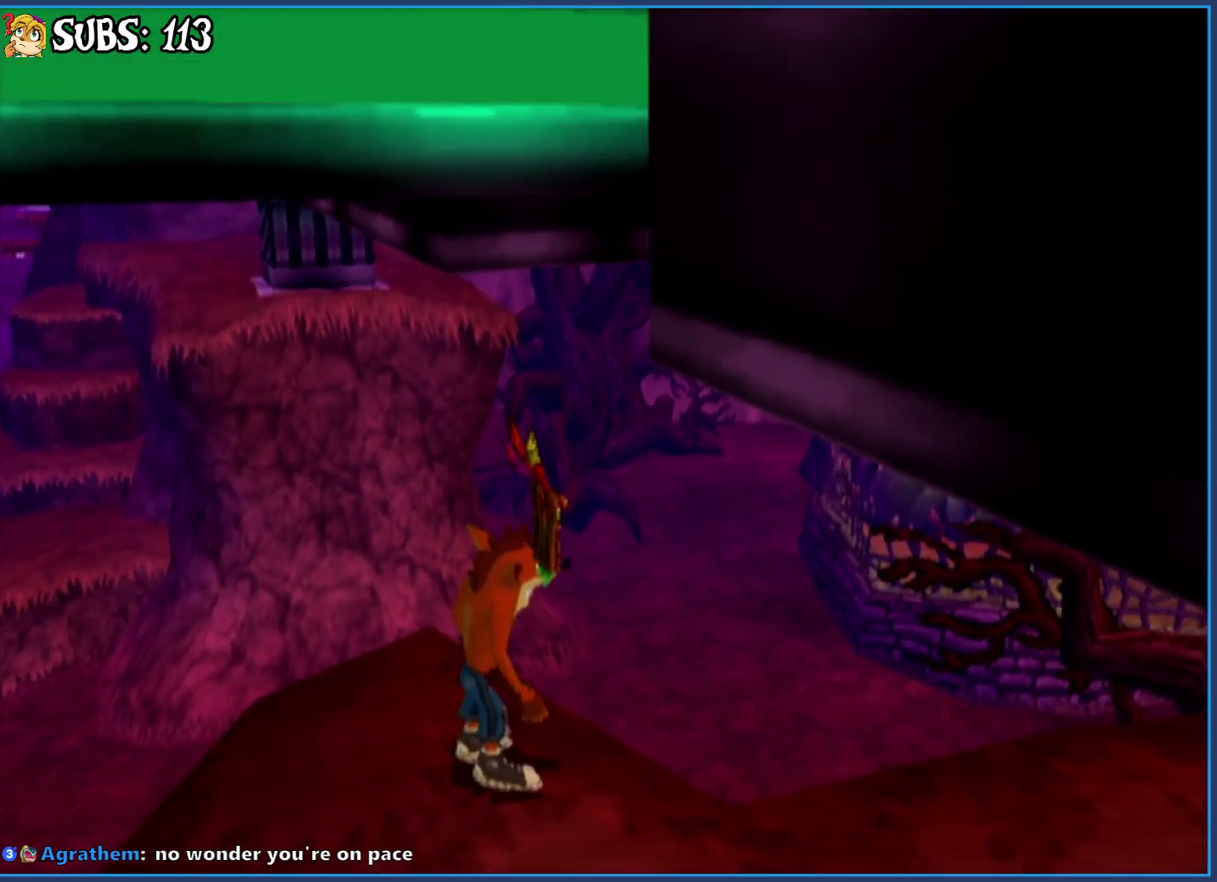
{"buttons": [], "left_stick": "center", "right_stick": "center", "events": []}
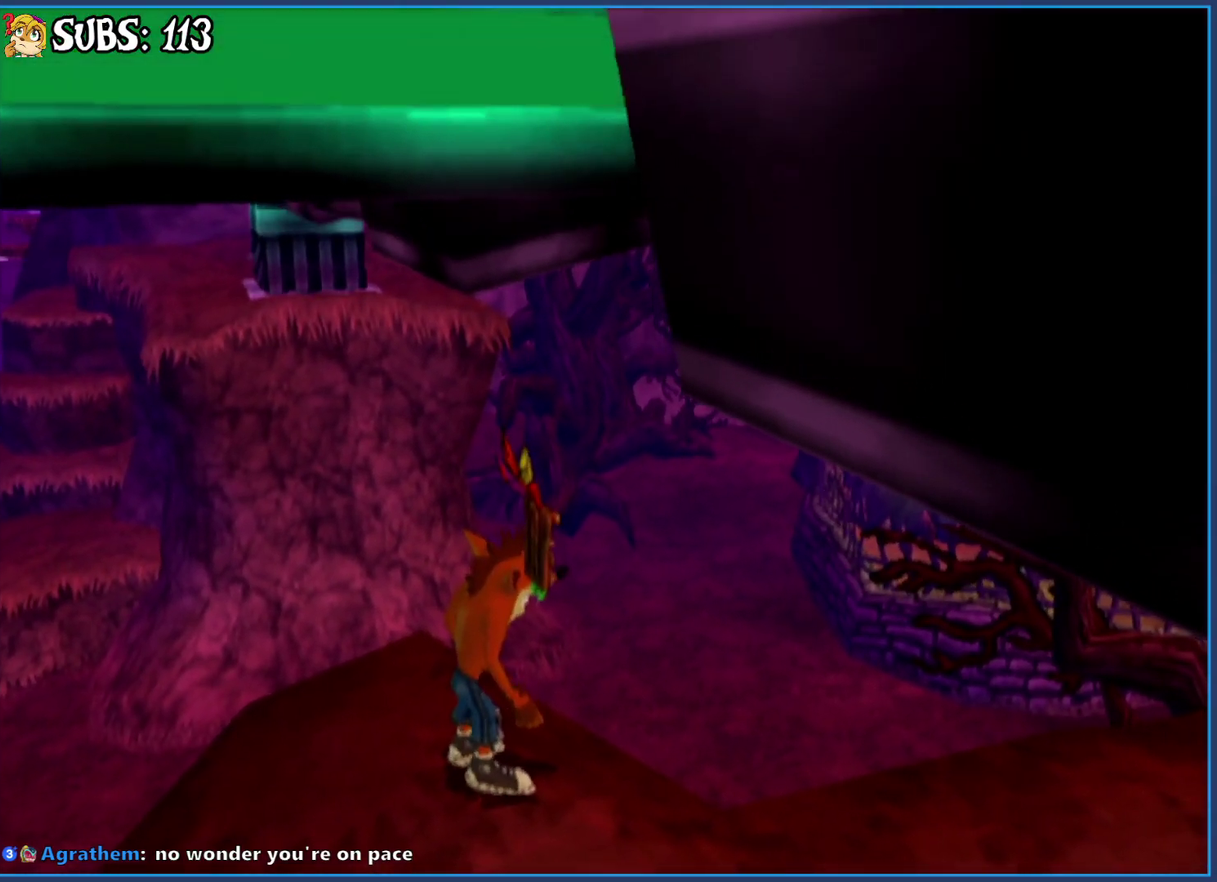
{"buttons": [], "left_stick": "center", "right_stick": "center", "events": []}
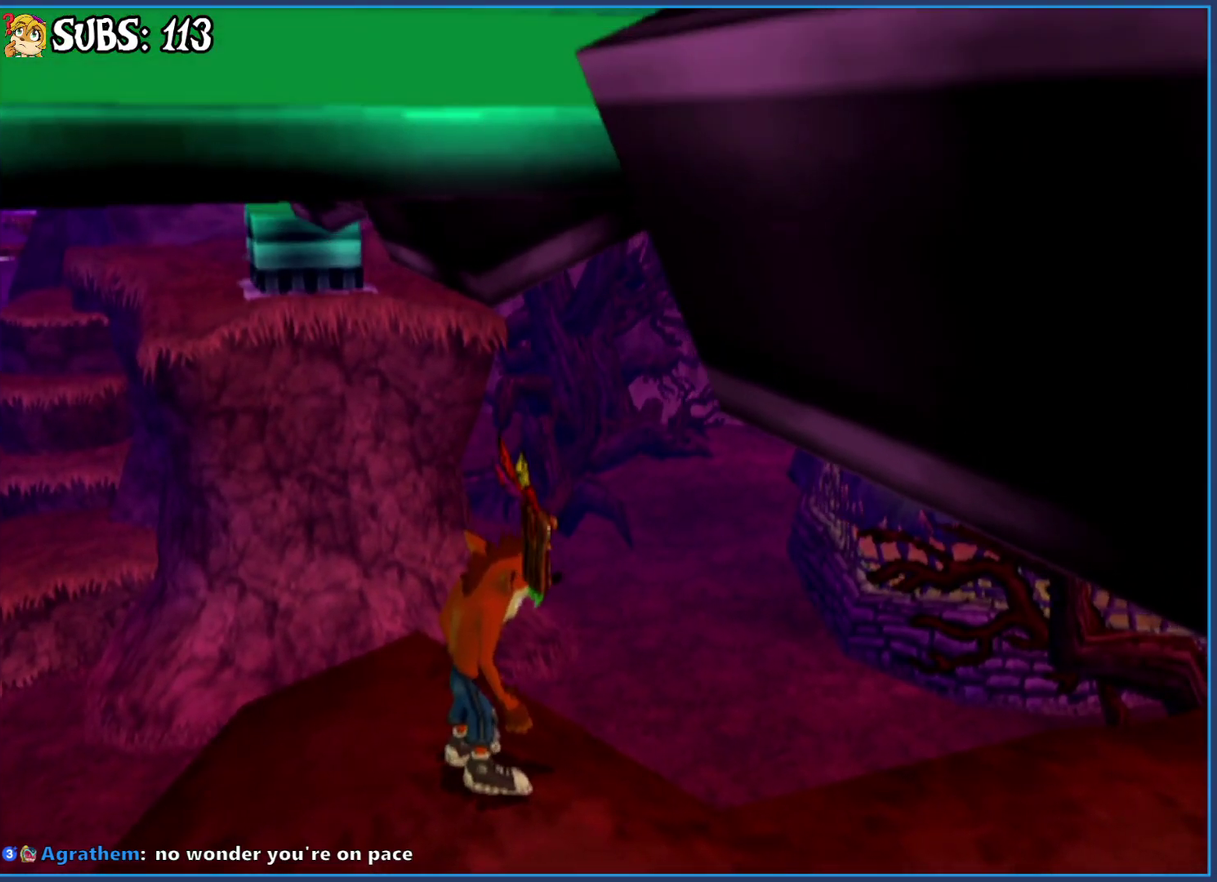
{"buttons": [], "left_stick": "center", "right_stick": "center", "events": [[283, "CROSS", "down"], [500, "CROSS", "up"]]}
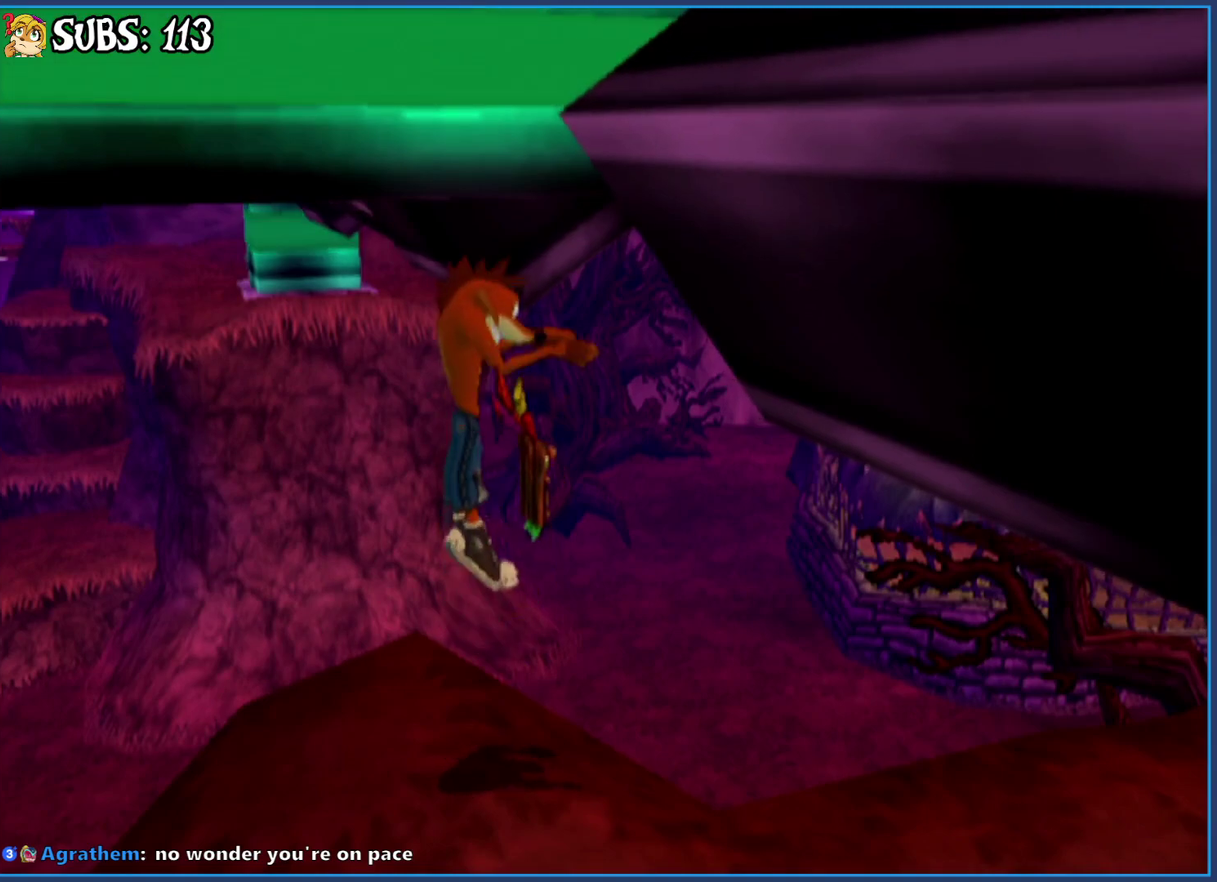
{"buttons": ["CROSS"], "left_stick": "up-right", "right_stick": "center", "events": [[117, "CROSS", "down"], [183, "left_stick", "right"], [300, "left_stick", "up-right"], [383, "CROSS", "up"], [483, "CROSS", "down"]]}